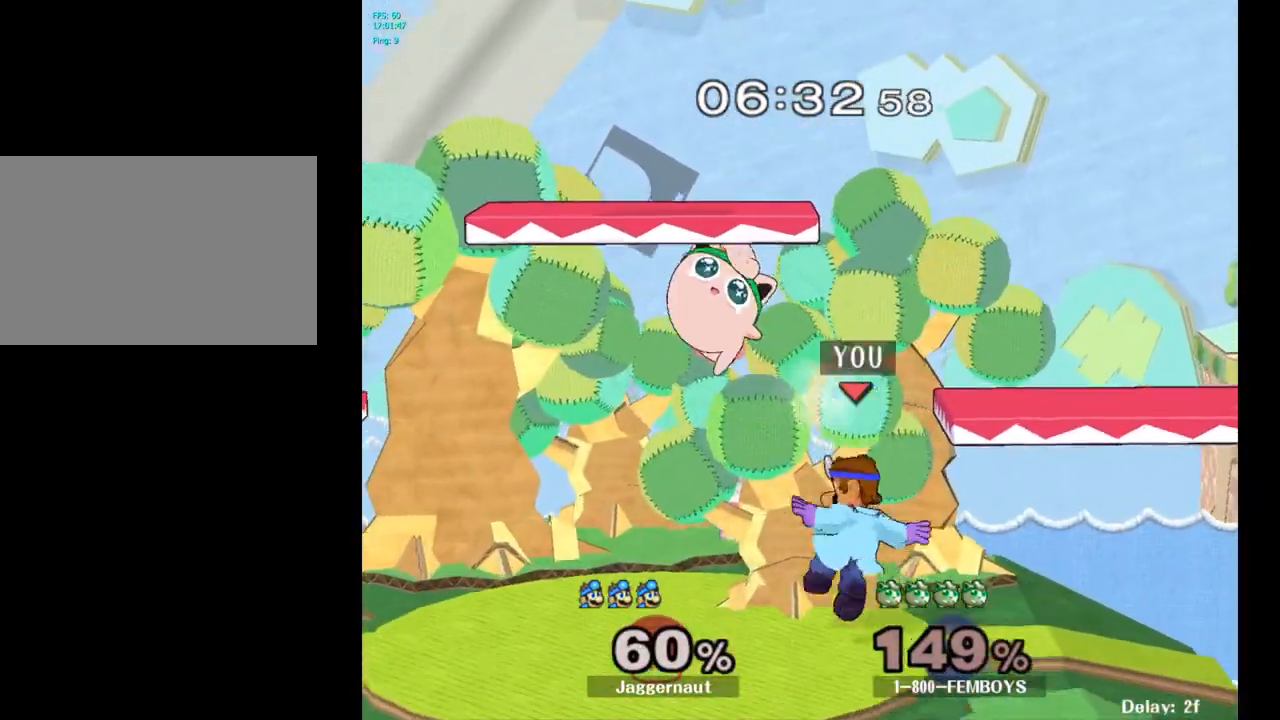
Gameplay with a controller (Nintendo layout); each line is a JSON object with the inputs held at the frame after it. "events" lists button and stick changes between this image and that frame as [ms after this image, input, new state], when the widget could be followed in between. Not read: L3 R3.
{"buttons": [], "left_stick": "up", "right_stick": "center", "events": [[17, "R1", "down"], [133, "left_stick", "down-left"], [267, "R1", "up"], [283, "left_stick", "center"], [400, "A", "down"], [400, "left_stick", "up"], [500, "A", "up"]]}
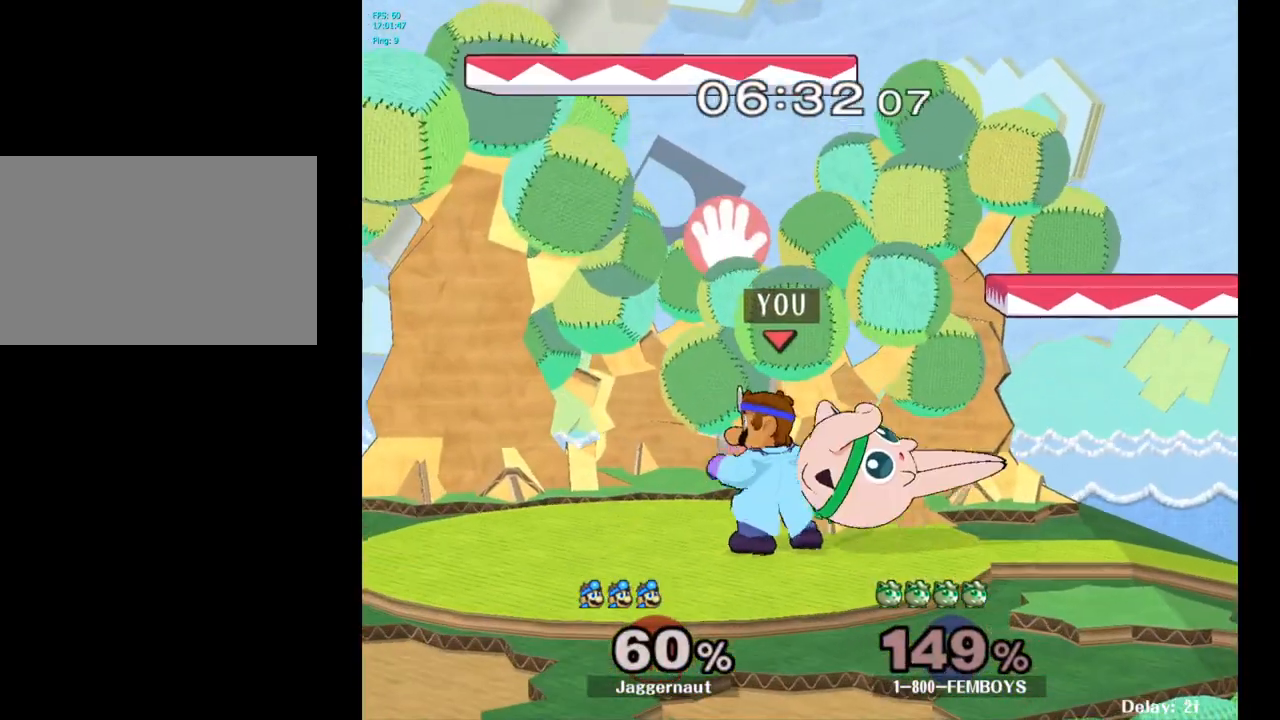
{"buttons": [], "left_stick": "up-right", "right_stick": "center", "events": [[83, "A", "down"], [83, "left_stick", "up-right"], [183, "A", "up"], [250, "A", "down"], [367, "A", "up"]]}
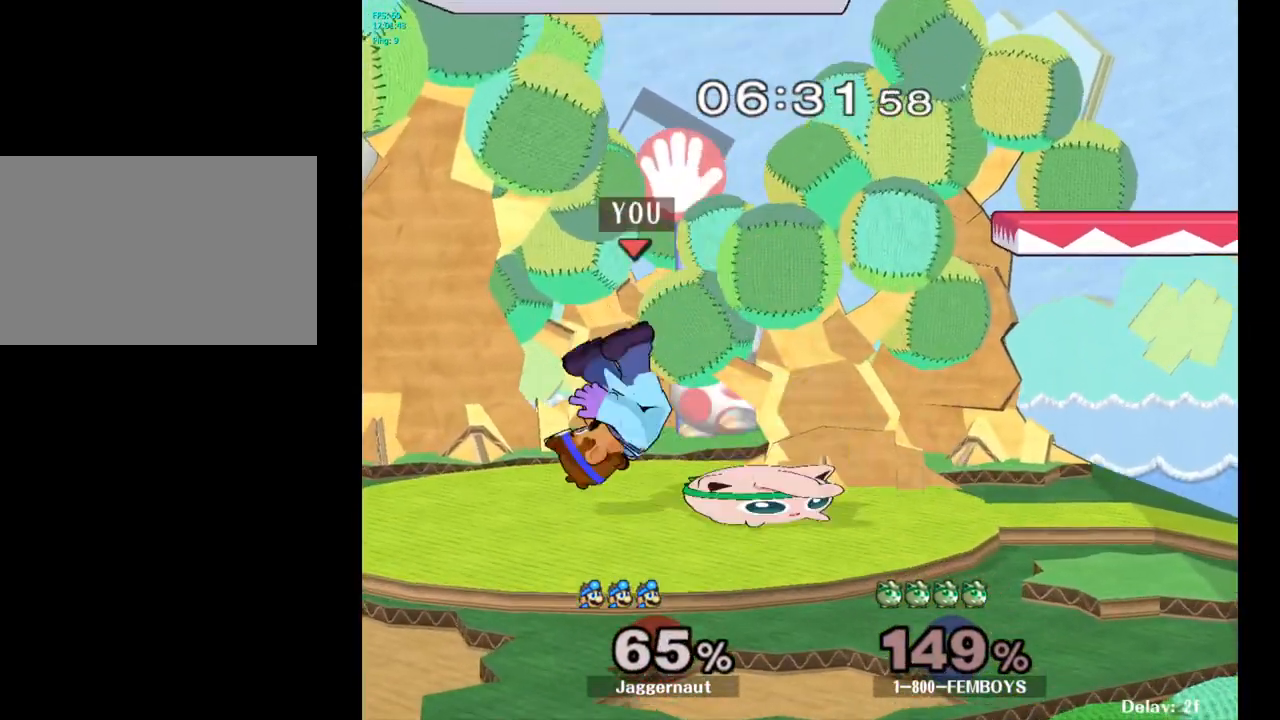
{"buttons": [], "left_stick": "up", "right_stick": "center", "events": [[50, "A", "down"], [133, "left_stick", "up"], [150, "A", "up"], [233, "A", "down"], [333, "A", "up"]]}
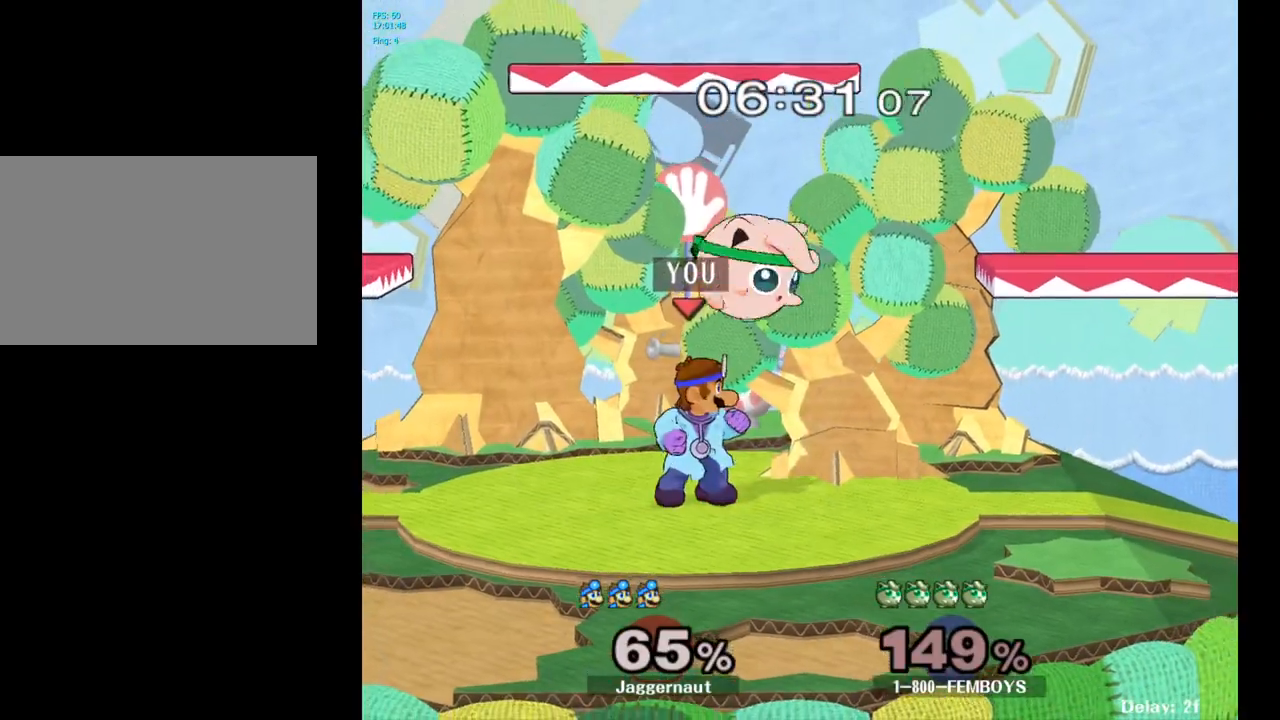
{"buttons": [], "left_stick": "up", "right_stick": "center", "events": [[100, "A", "down"], [217, "A", "up"]]}
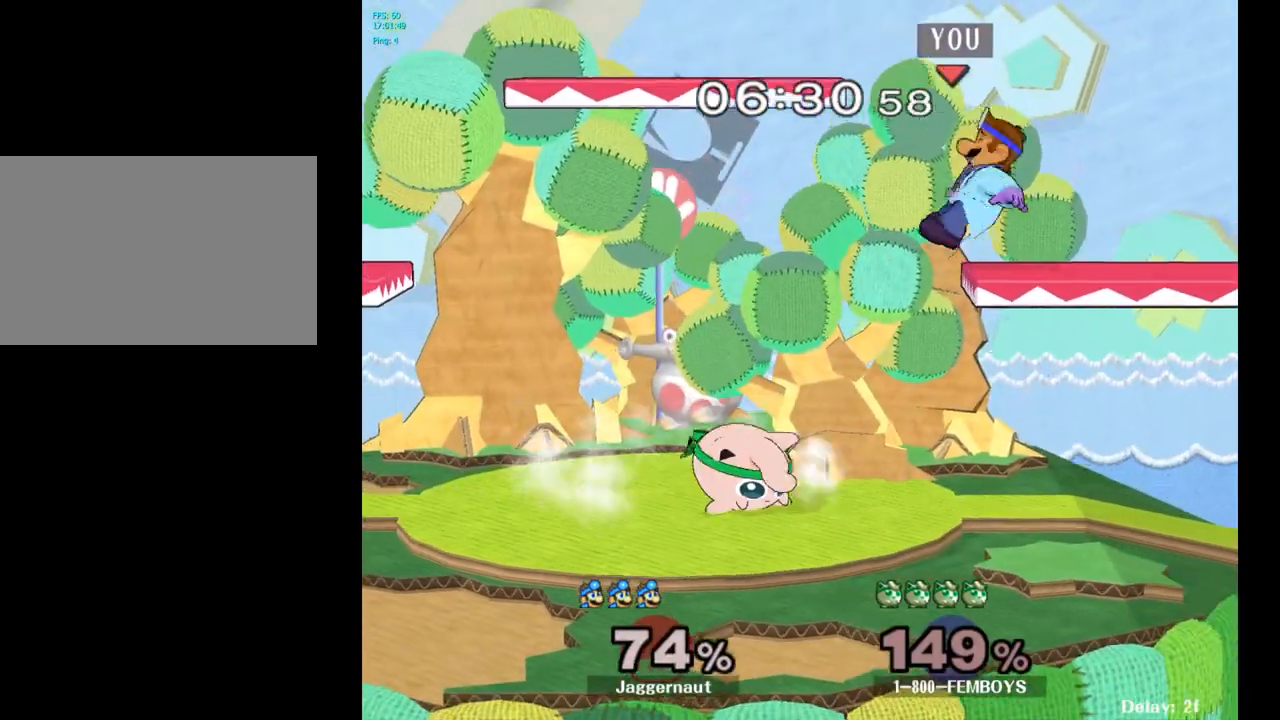
{"buttons": ["A"], "left_stick": "up-left", "right_stick": "center", "events": [[17, "left_stick", "center"], [200, "Y", "down"], [300, "left_stick", "up"], [317, "Y", "up"], [483, "left_stick", "up-left"], [500, "A", "down"]]}
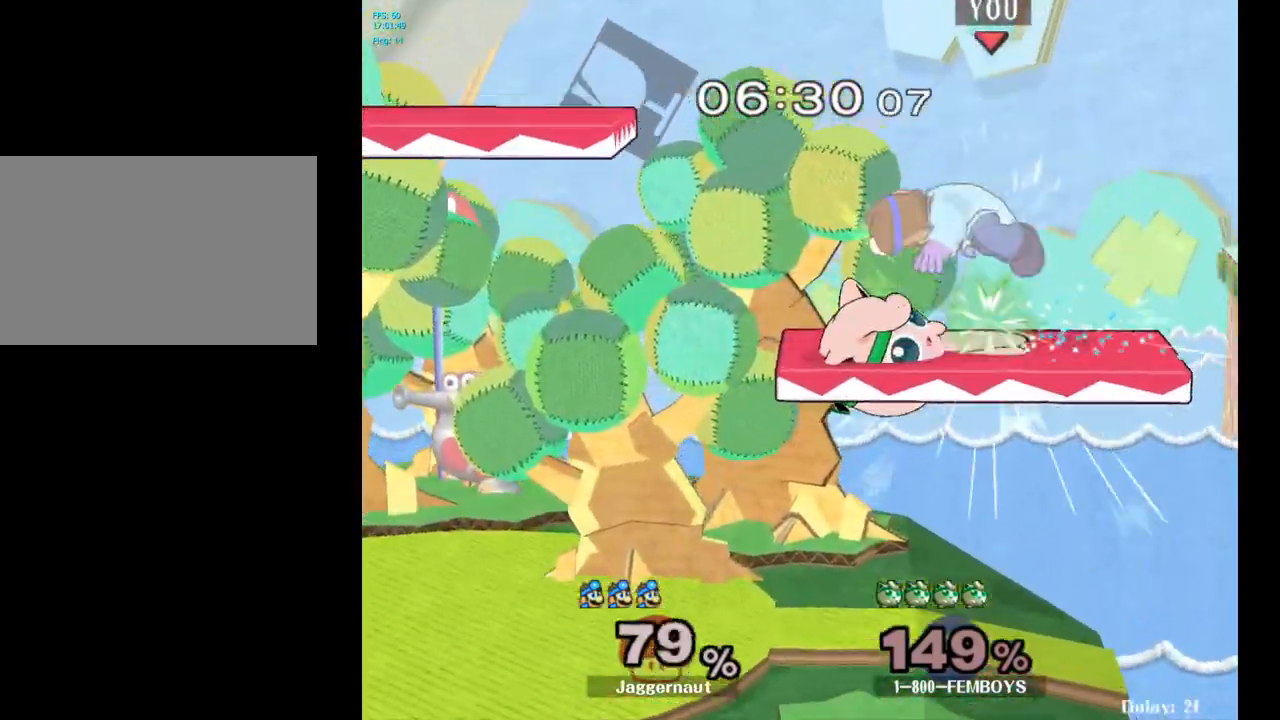
{"buttons": ["Y"], "left_stick": "up-left", "right_stick": "center", "events": [[100, "A", "up"], [167, "A", "down"], [283, "A", "up"], [417, "Y", "down"]]}
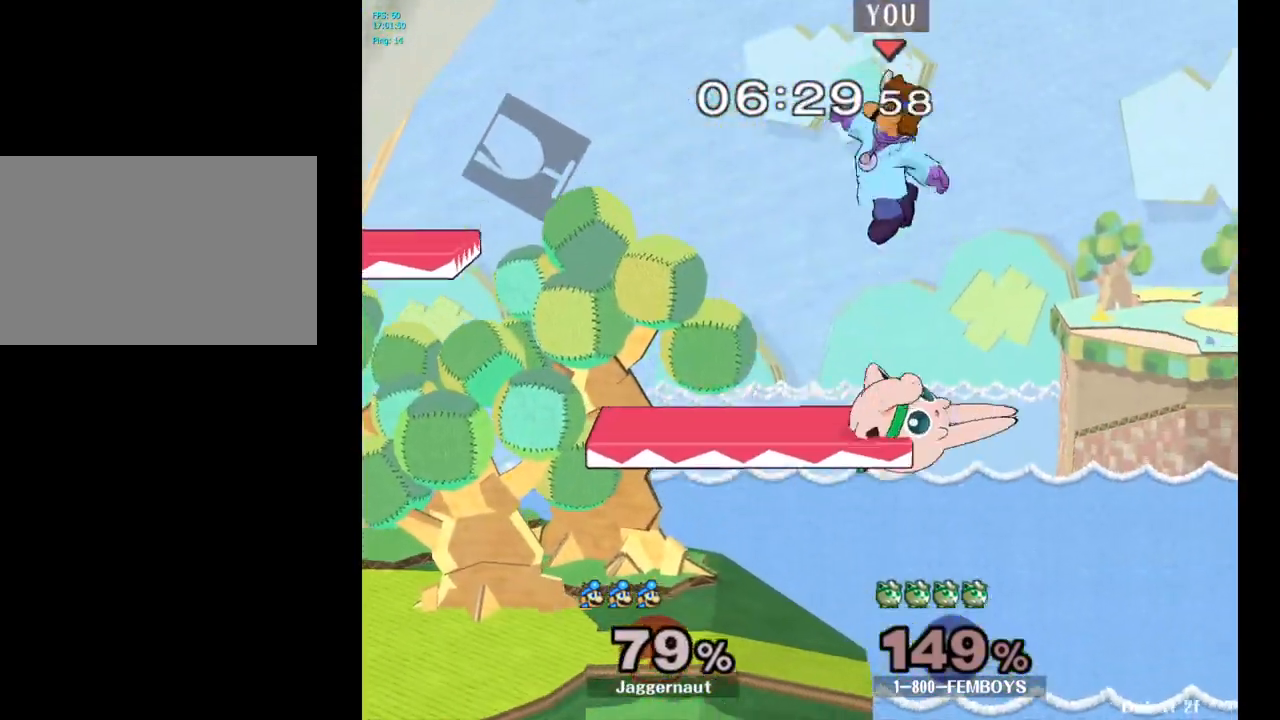
{"buttons": [], "left_stick": "left", "right_stick": "center", "events": [[100, "Y", "up"], [117, "left_stick", "up"], [350, "right_stick", "down"], [367, "left_stick", "left"], [433, "right_stick", "center"]]}
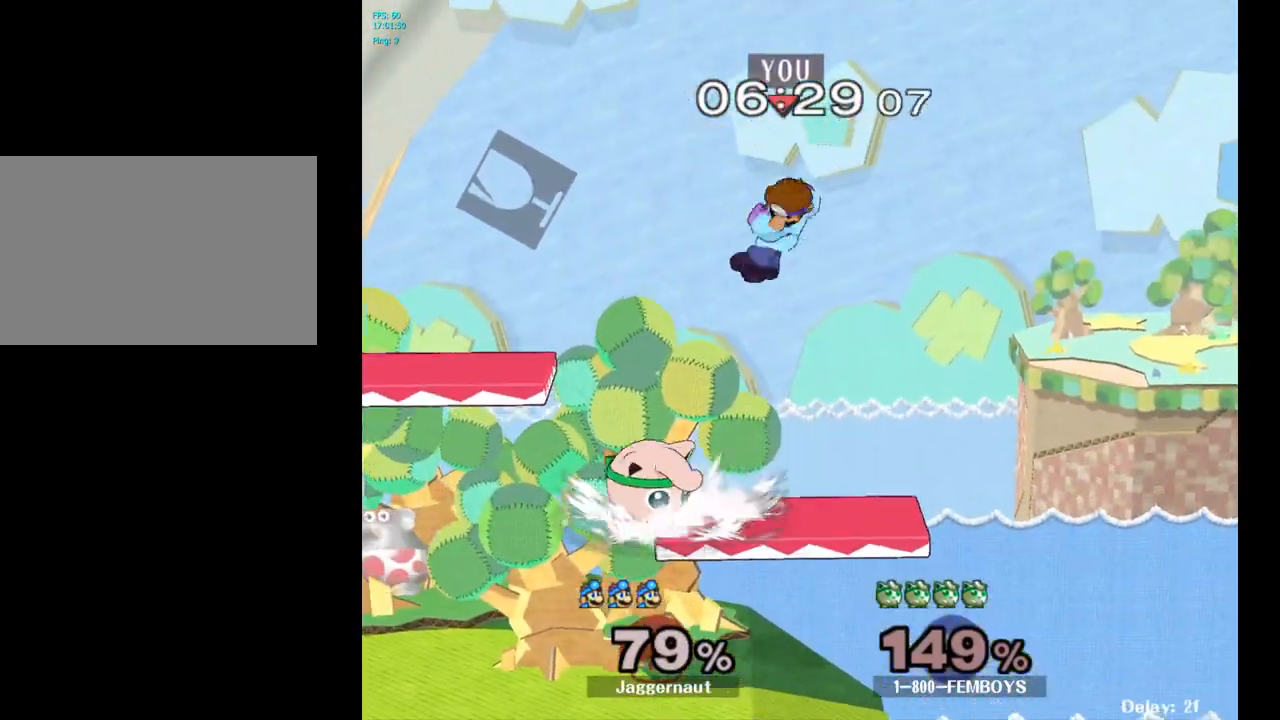
{"buttons": [], "left_stick": "left", "right_stick": "center", "events": [[100, "left_stick", "down-left"], [217, "left_stick", "left"]]}
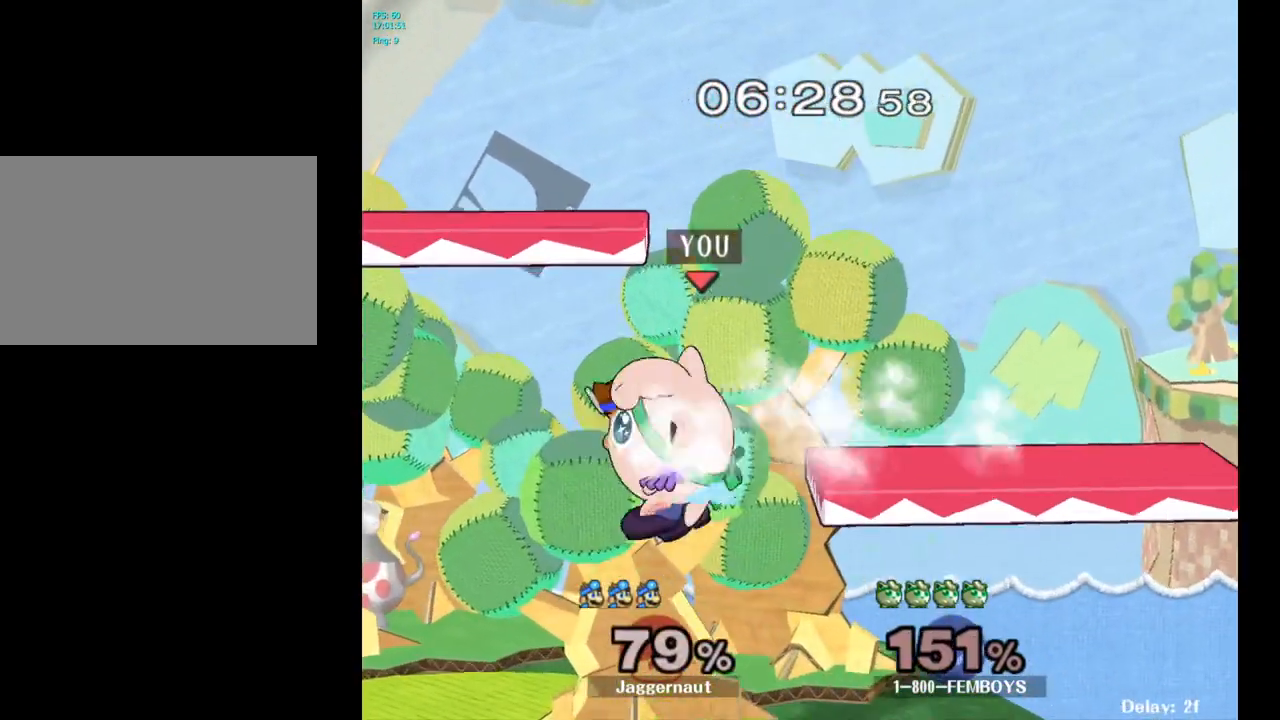
{"buttons": [], "left_stick": "up", "right_stick": "center", "events": [[150, "left_stick", "down-left"], [350, "left_stick", "up-right"], [383, "A", "down"], [400, "left_stick", "up"], [483, "A", "up"]]}
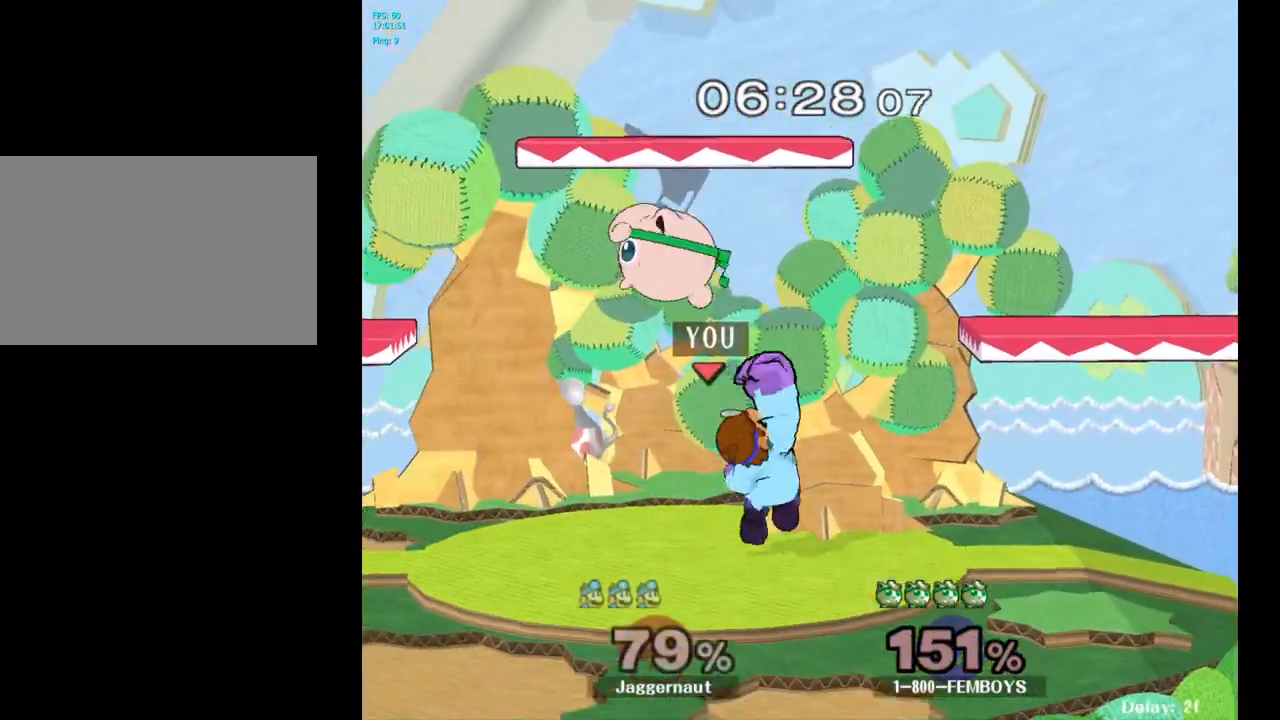
{"buttons": ["A"], "left_stick": "up", "right_stick": "center", "events": [[400, "A", "down"]]}
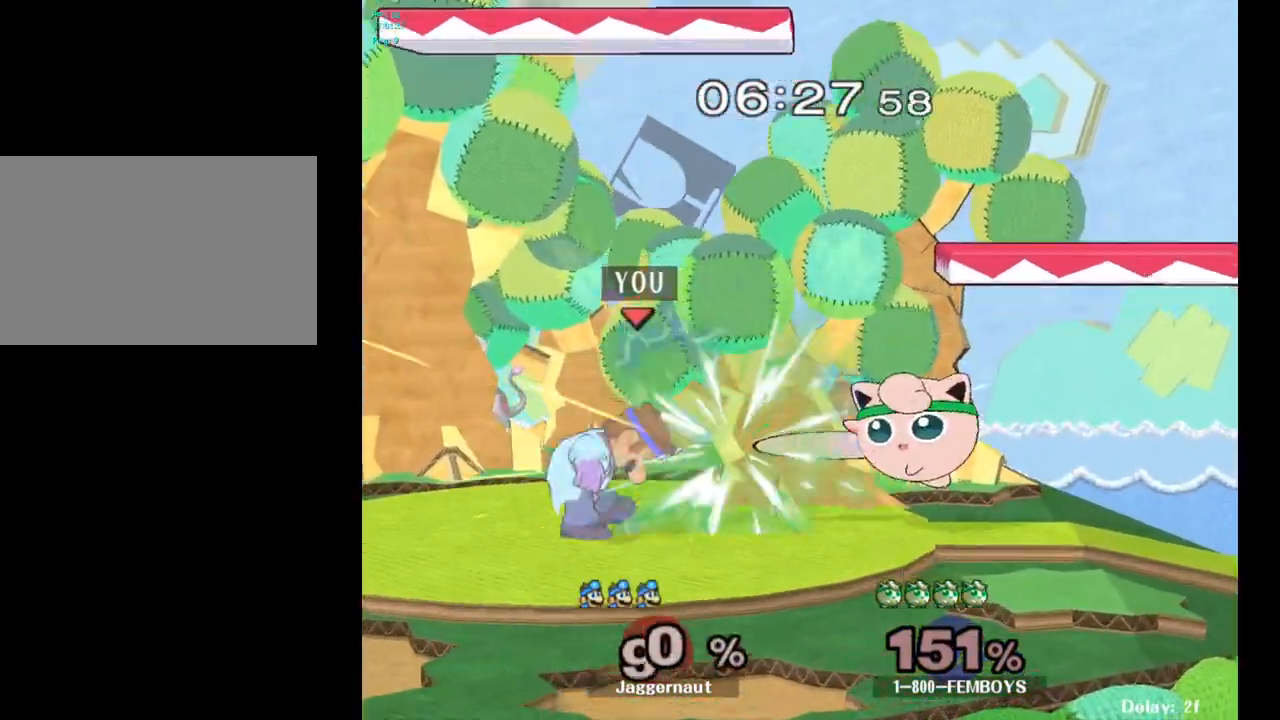
{"buttons": [], "left_stick": "center", "right_stick": "center", "events": [[17, "A", "up"], [250, "left_stick", "center"]]}
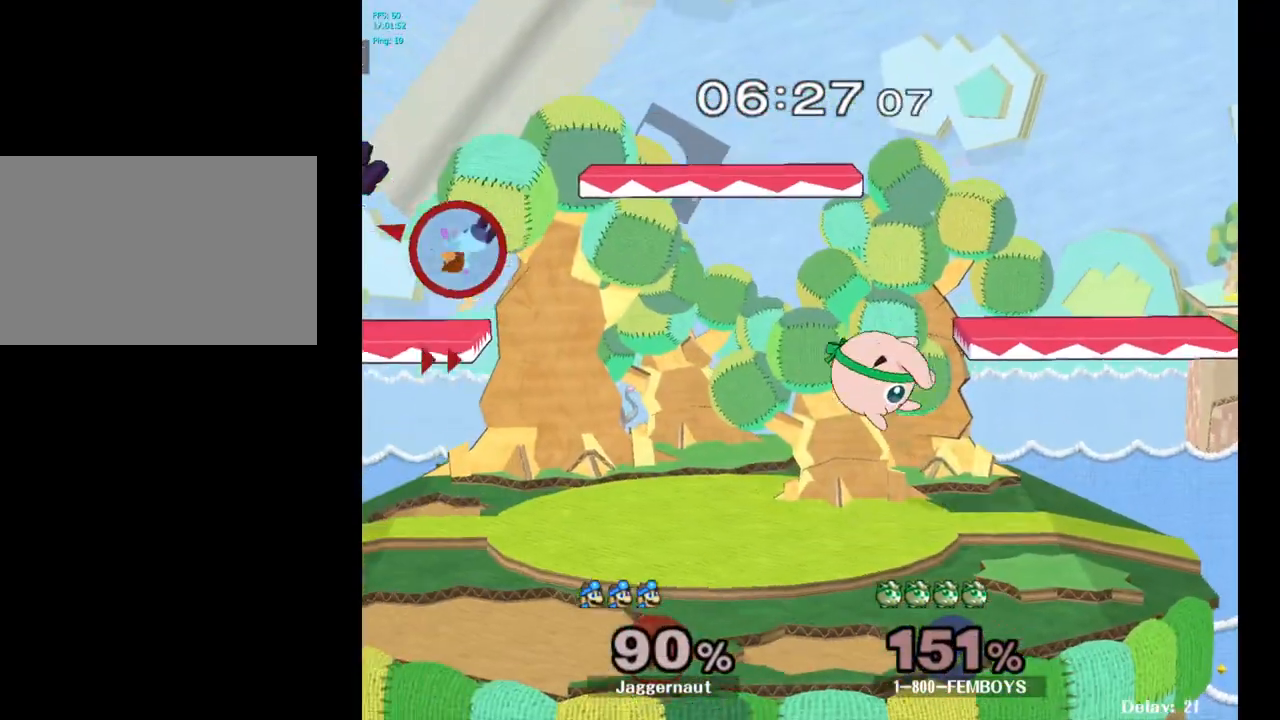
{"buttons": [], "left_stick": "right", "right_stick": "center", "events": [[50, "left_stick", "right"], [100, "Y", "down"], [167, "Y", "up"], [233, "Y", "down"], [433, "Y", "up"]]}
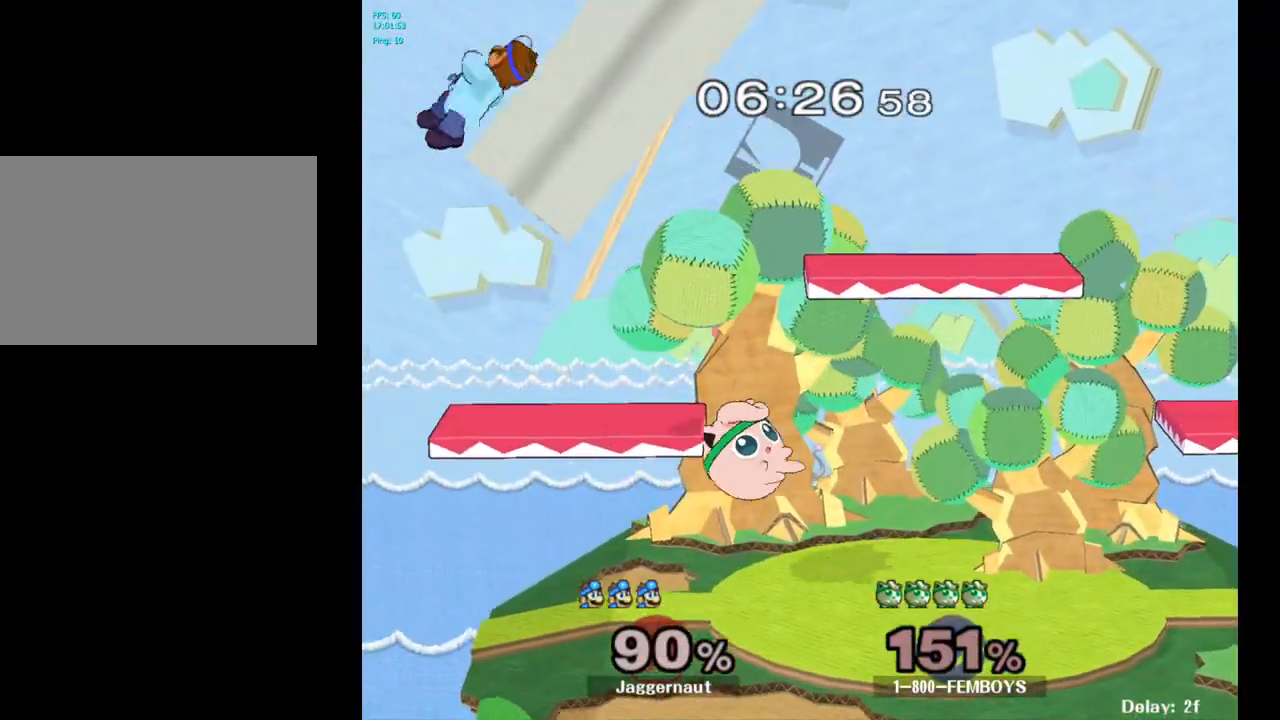
{"buttons": [], "left_stick": "down", "right_stick": "center", "events": [[233, "left_stick", "center"], [283, "A", "down"], [417, "A", "up"], [433, "left_stick", "down"]]}
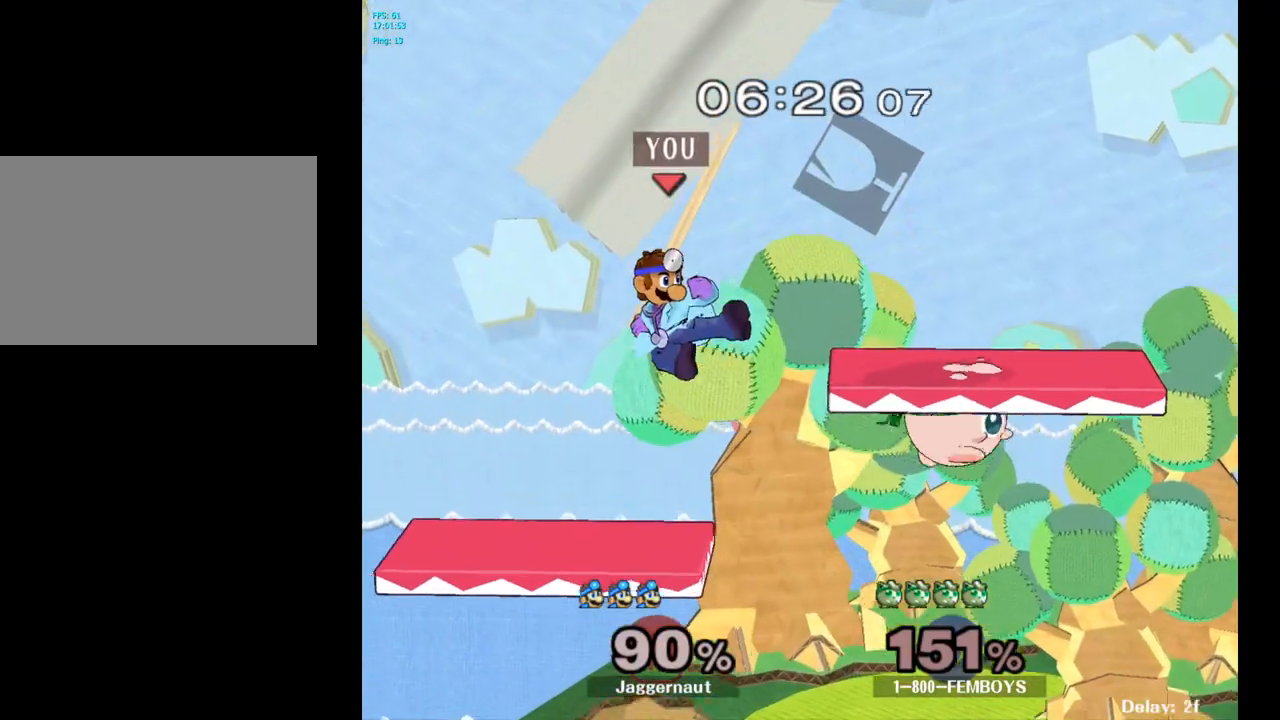
{"buttons": ["R1"], "left_stick": "center", "right_stick": "center", "events": [[83, "left_stick", "down-right"], [183, "left_stick", "right"], [300, "R1", "down"], [400, "left_stick", "center"]]}
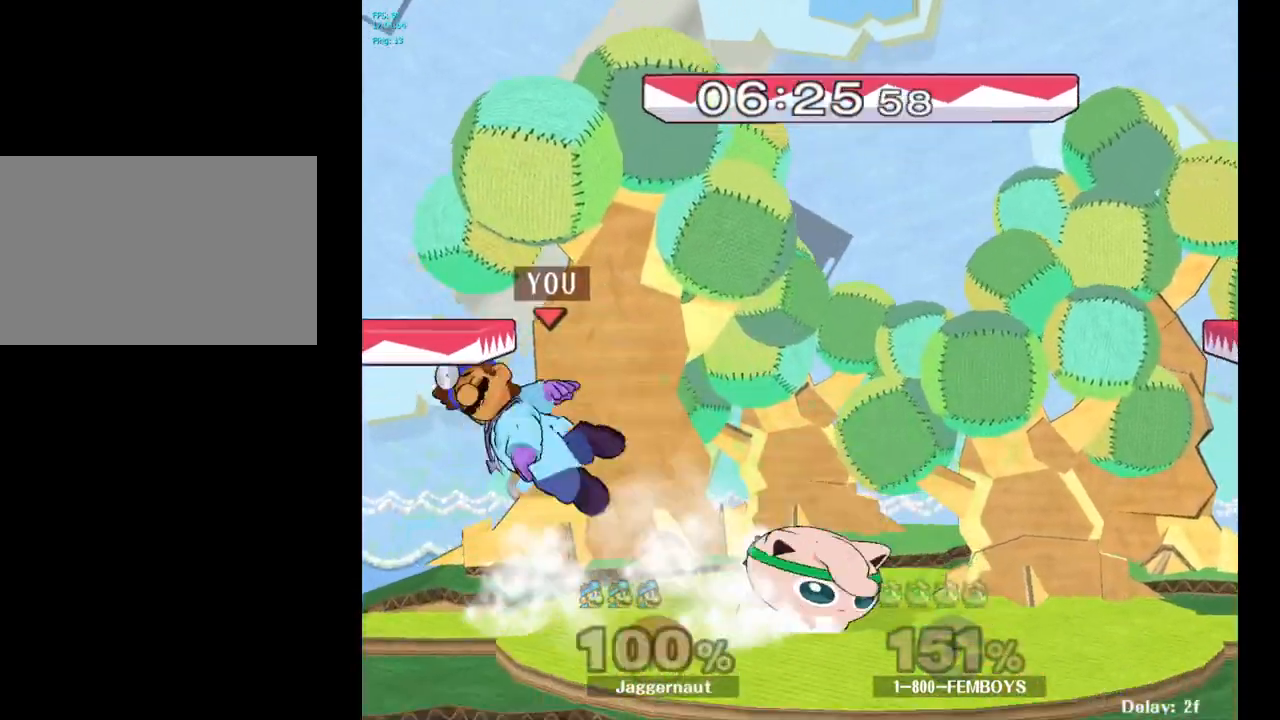
{"buttons": [], "left_stick": "right", "right_stick": "center", "events": [[267, "R1", "up"], [317, "left_stick", "right"]]}
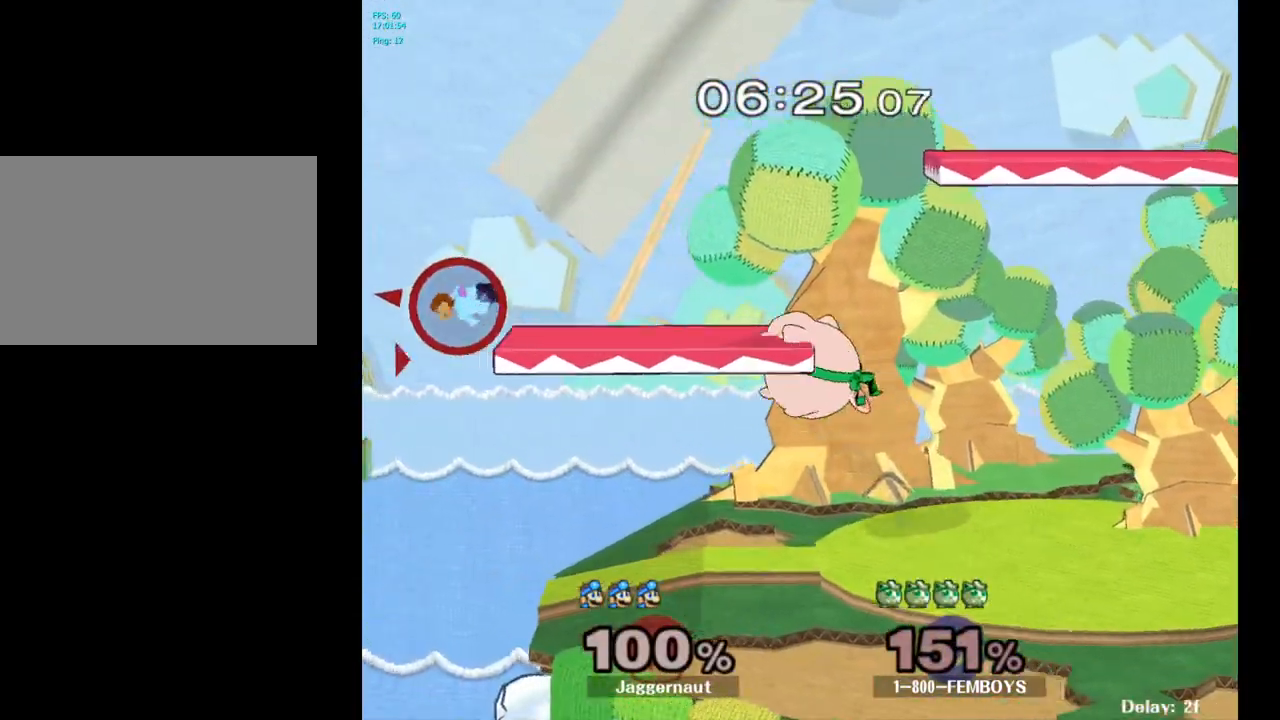
{"buttons": [], "left_stick": "right", "right_stick": "center", "events": []}
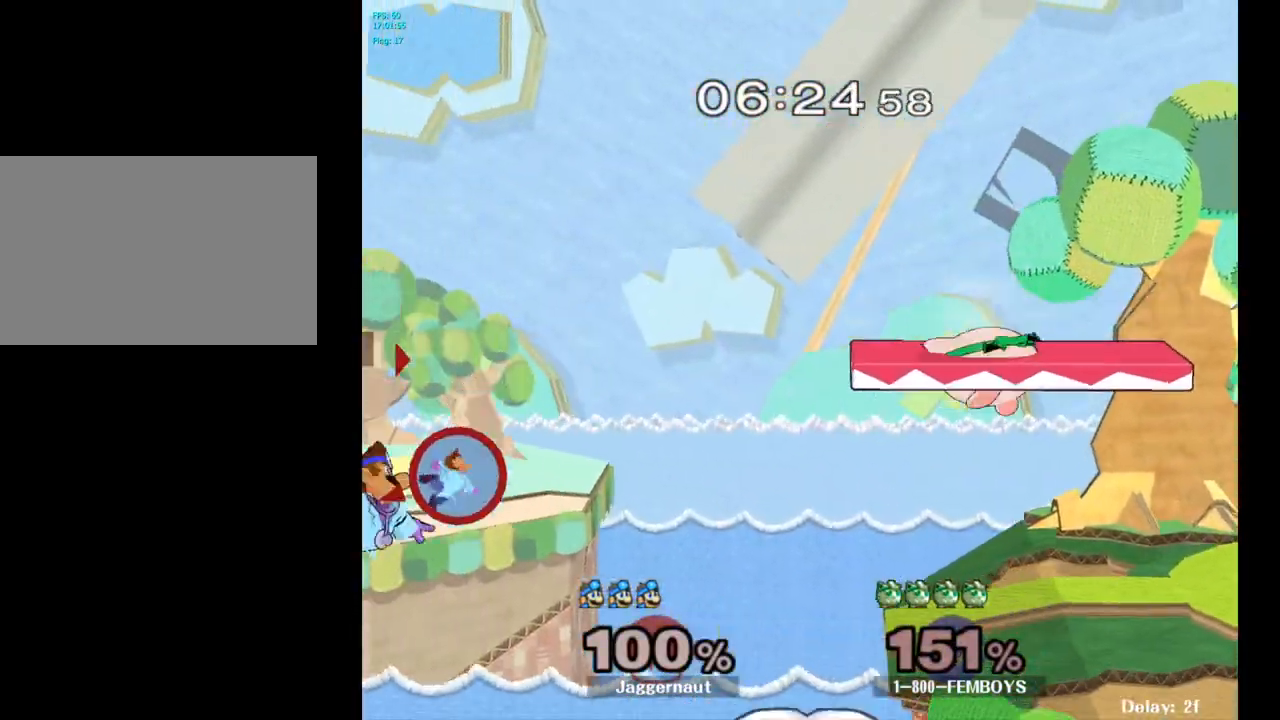
{"buttons": [], "left_stick": "right", "right_stick": "center", "events": []}
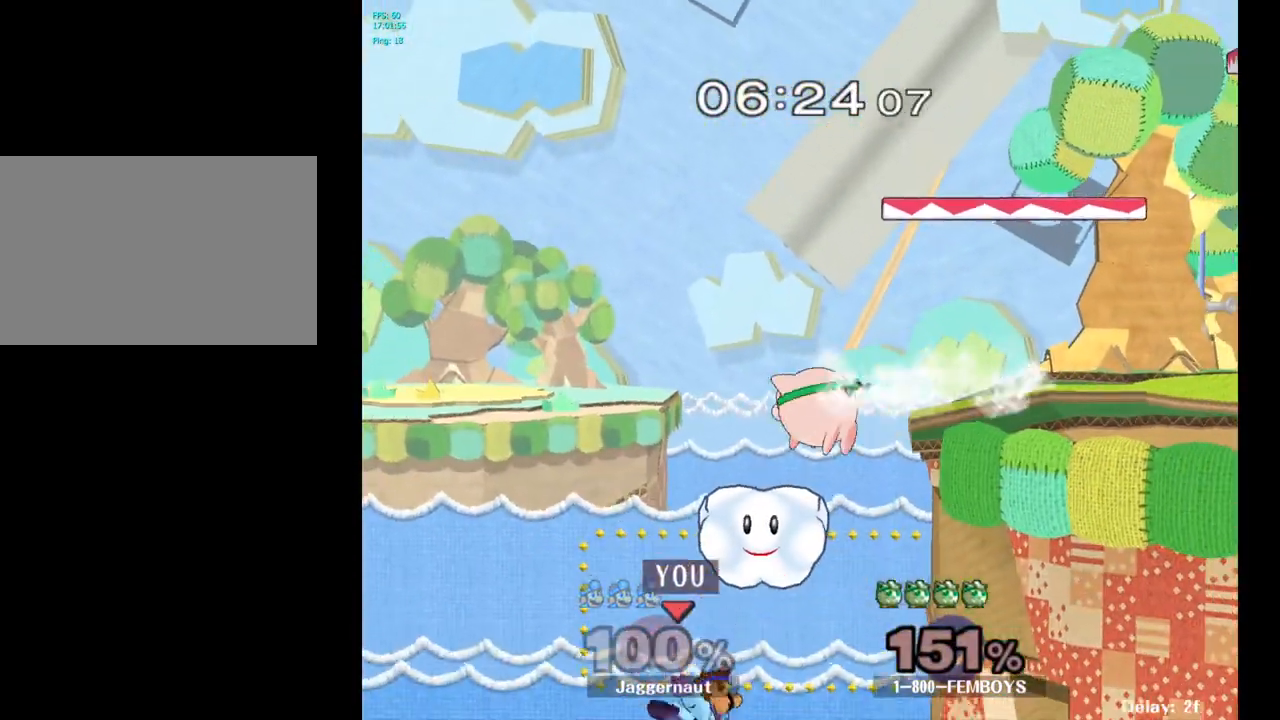
{"buttons": [], "left_stick": "up-right", "right_stick": "center", "events": [[50, "Y", "down"], [167, "Y", "up"], [167, "left_stick", "up-right"], [233, "B", "down"], [367, "B", "up"]]}
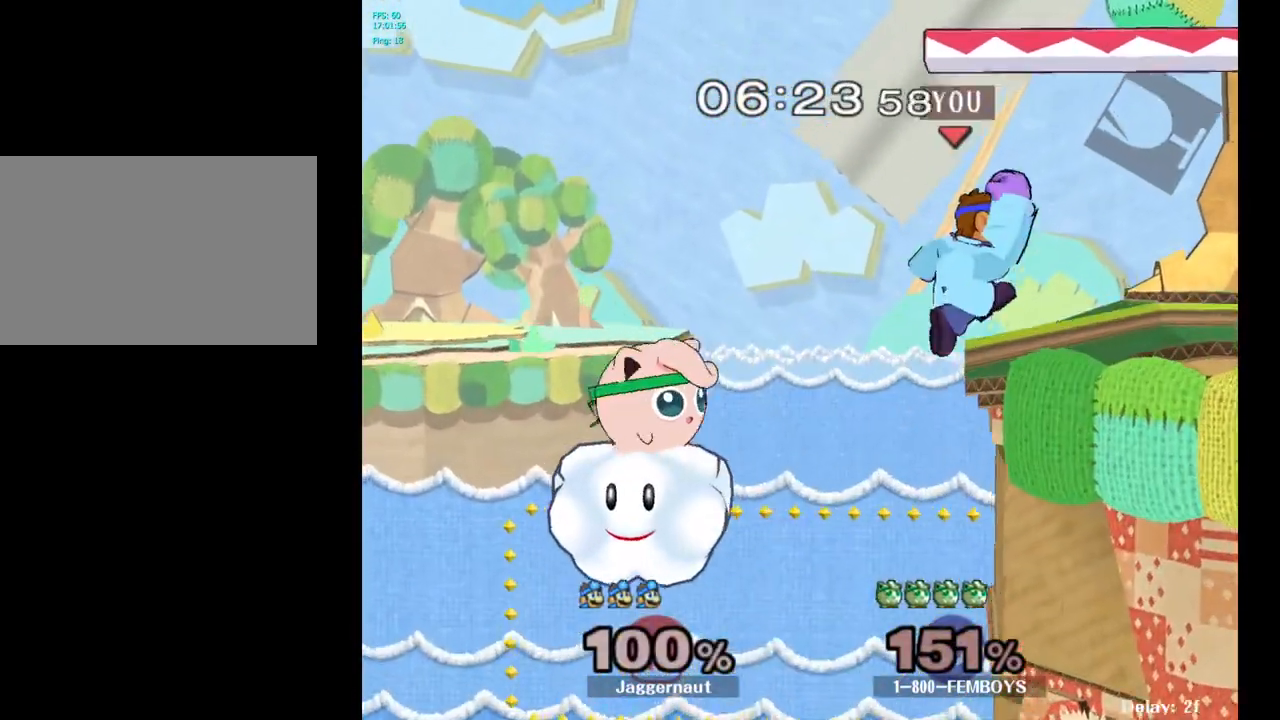
{"buttons": ["R1"], "left_stick": "right", "right_stick": "center", "events": [[250, "left_stick", "right"], [283, "R1", "down"]]}
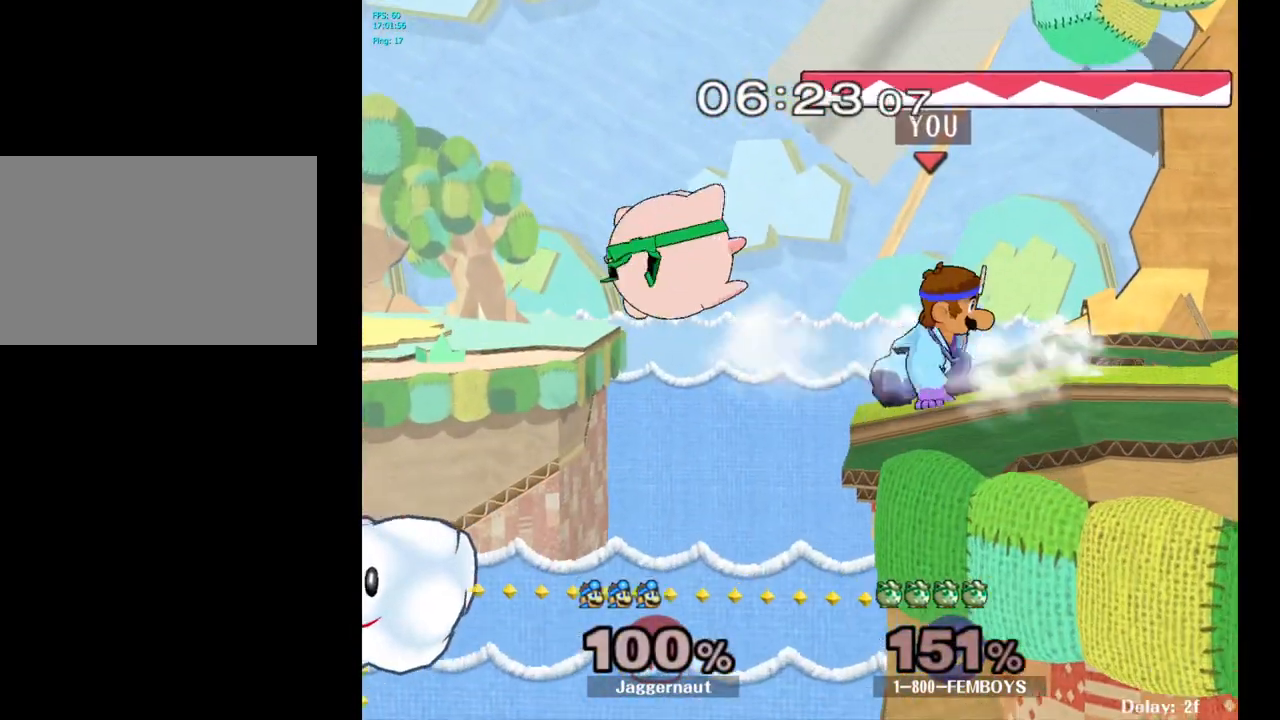
{"buttons": ["R1"], "left_stick": "center", "right_stick": "center", "events": [[50, "left_stick", "center"]]}
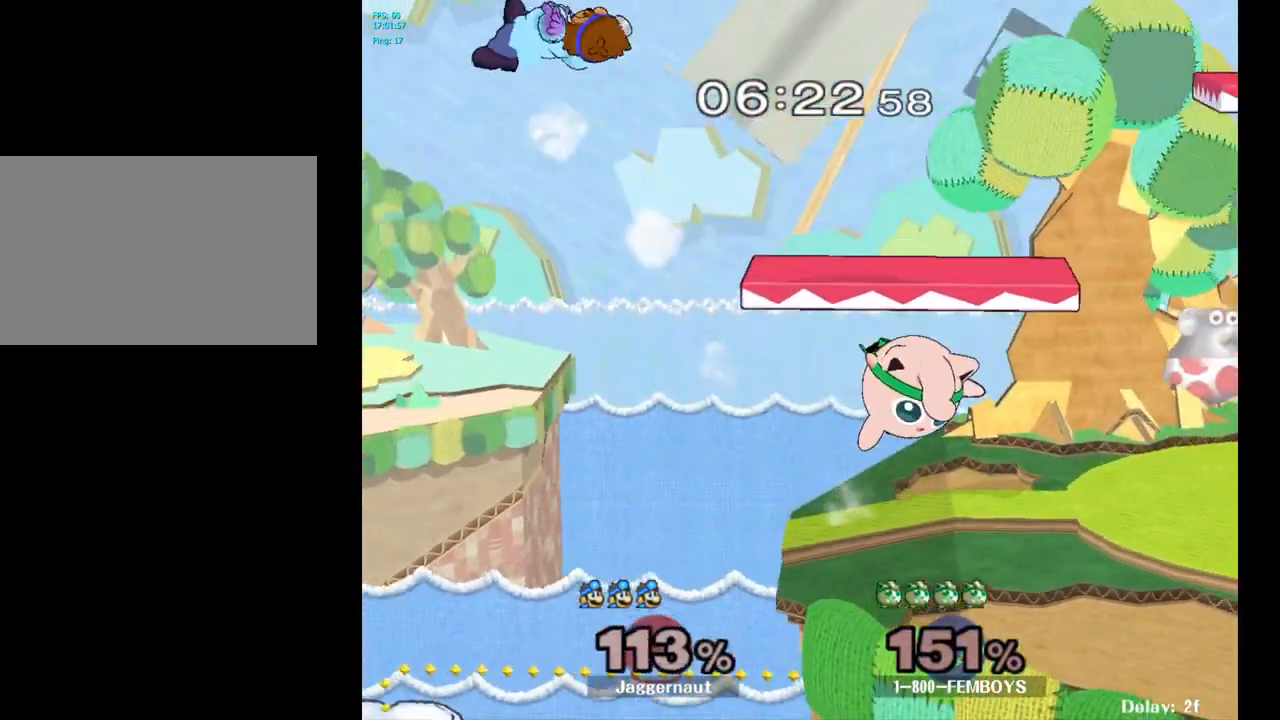
{"buttons": [], "left_stick": "right", "right_stick": "center", "events": [[83, "left_stick", "right"], [117, "R1", "up"]]}
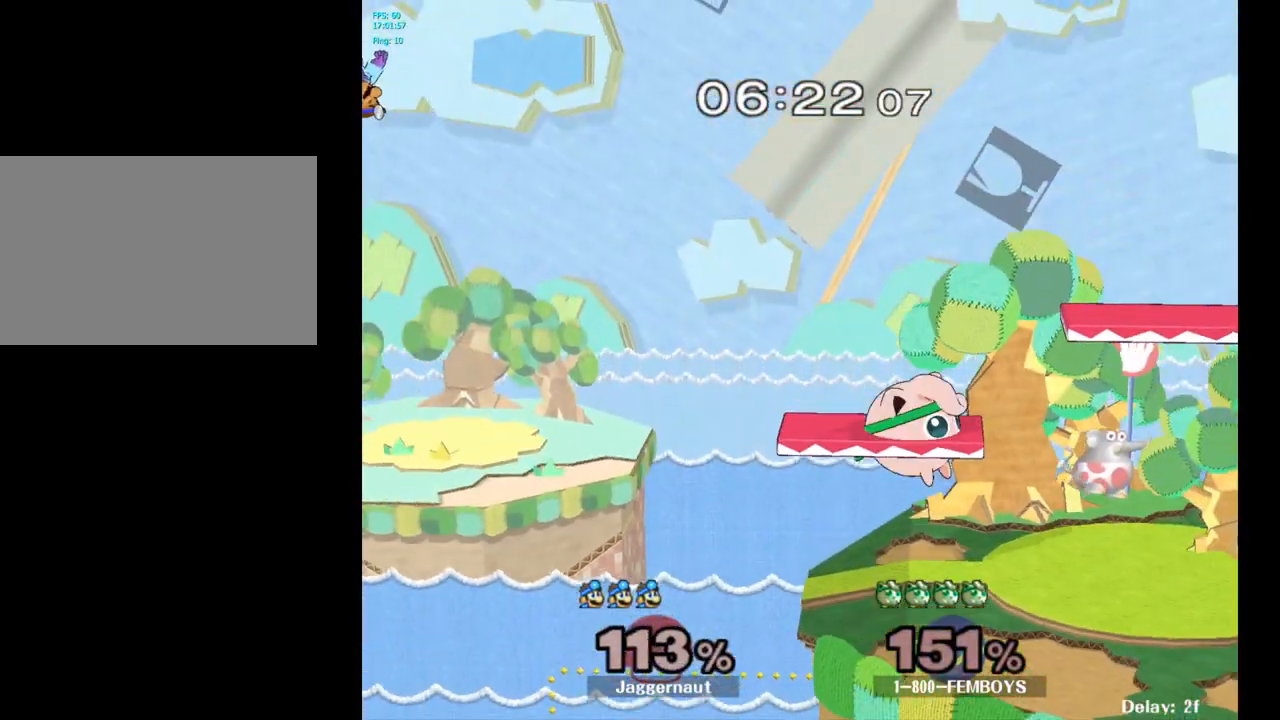
{"buttons": [], "left_stick": "center", "right_stick": "center", "events": [[500, "left_stick", "center"]]}
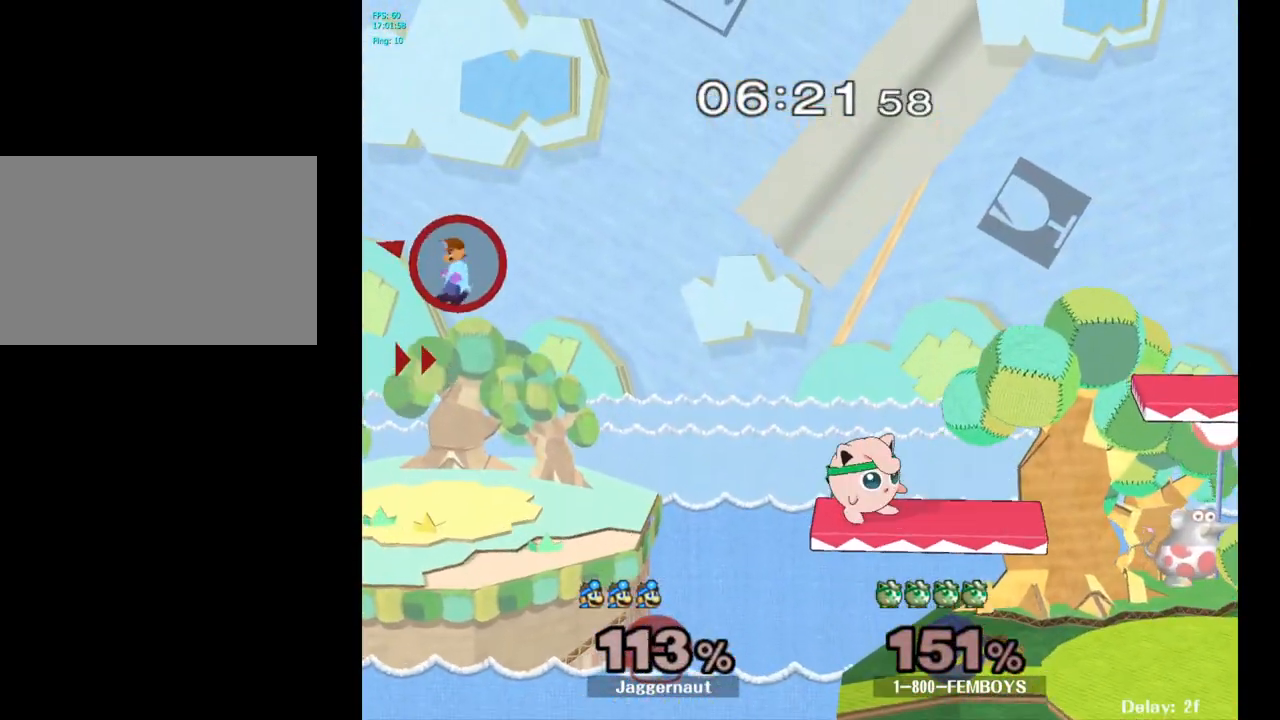
{"buttons": [], "left_stick": "right", "right_stick": "center", "events": [[83, "left_stick", "right"], [183, "B", "down"], [183, "left_stick", "center"], [267, "B", "up"], [350, "left_stick", "right"]]}
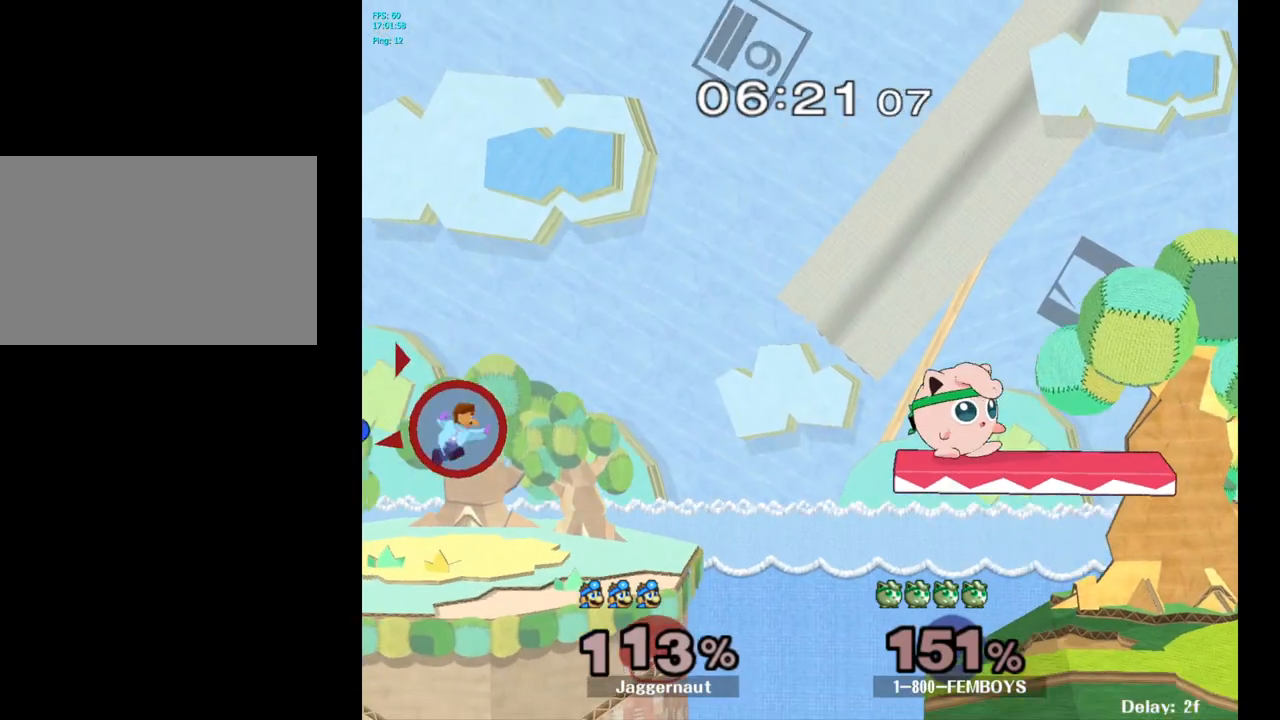
{"buttons": ["Y"], "left_stick": "right", "right_stick": "center", "events": [[50, "Y", "down"], [167, "Y", "up"], [300, "Y", "down"], [400, "Y", "up"], [483, "Y", "down"]]}
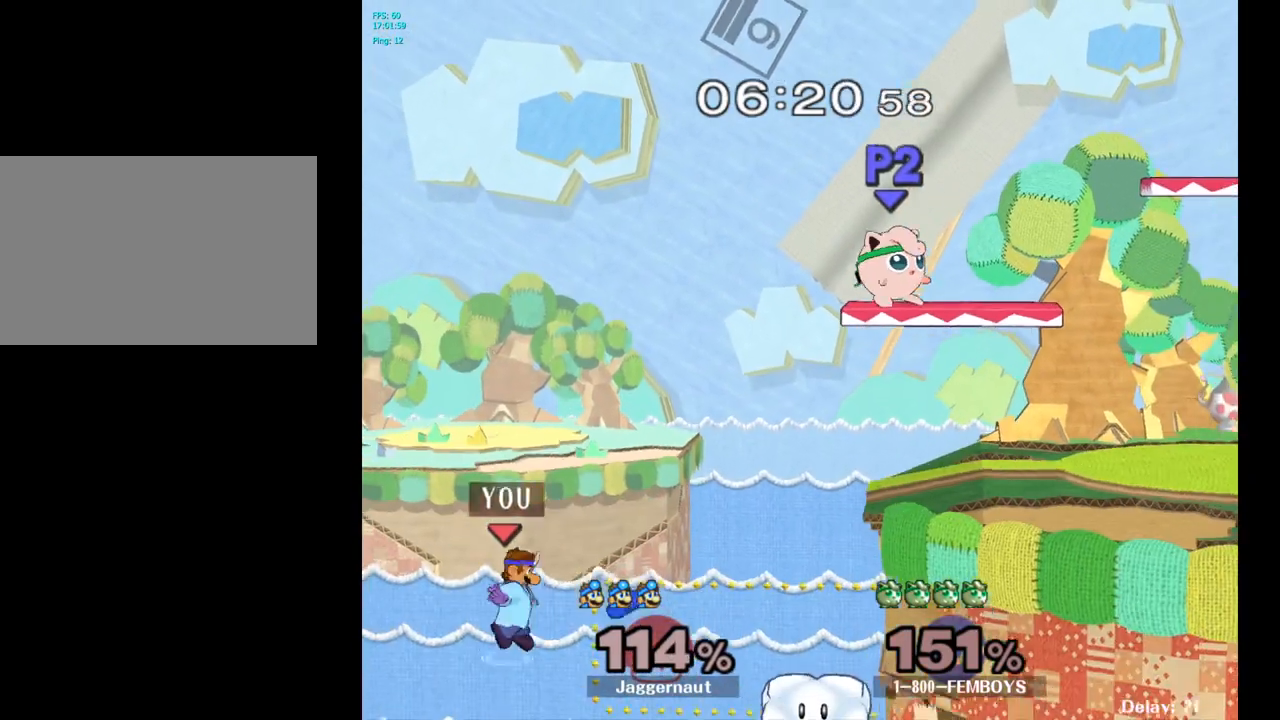
{"buttons": [], "left_stick": "right", "right_stick": "center", "events": [[67, "Y", "up"], [133, "Y", "down"], [267, "Y", "up"]]}
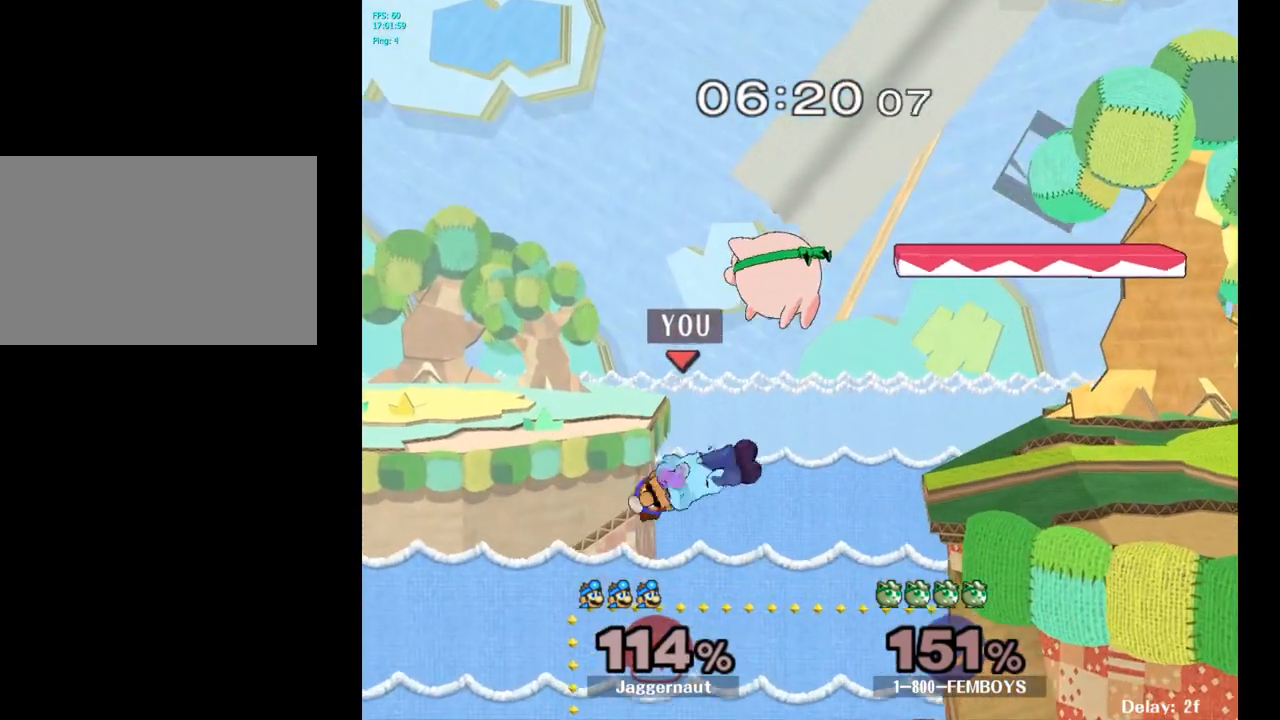
{"buttons": ["B"], "left_stick": "up-right", "right_stick": "center", "events": [[200, "left_stick", "up-right"], [217, "B", "down"], [350, "B", "up"], [433, "B", "down"]]}
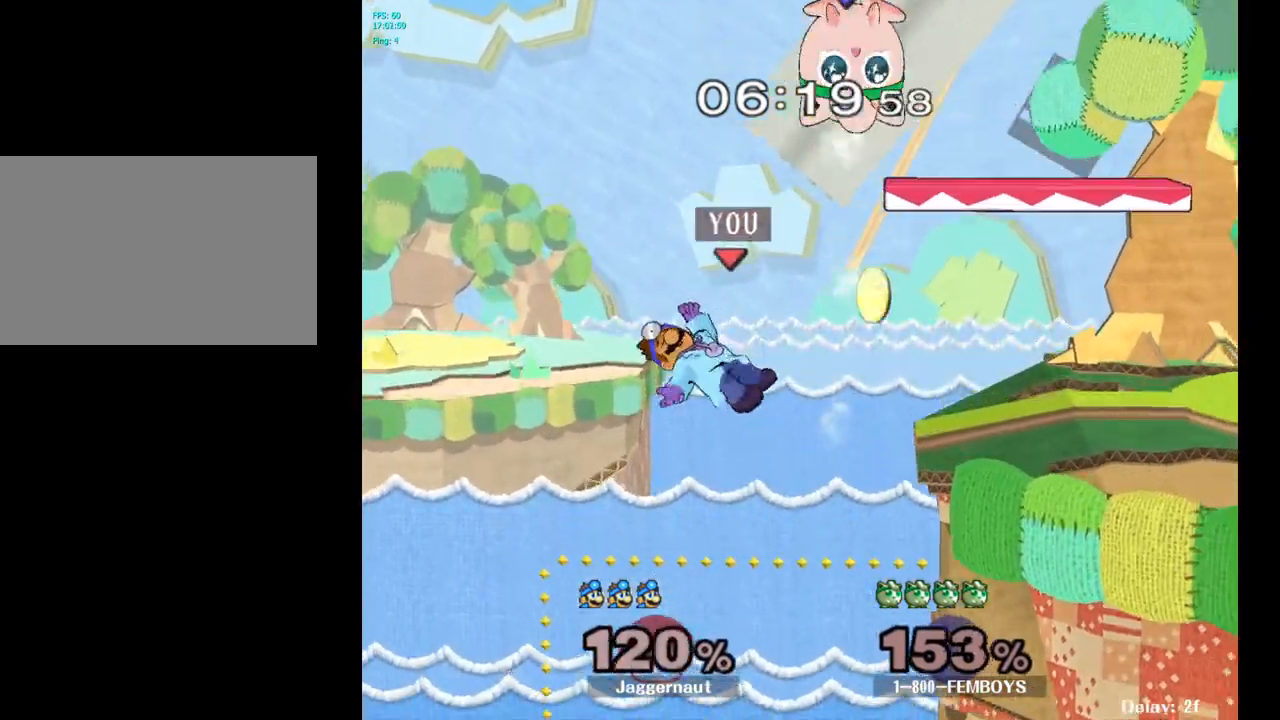
{"buttons": [], "left_stick": "up-right", "right_stick": "center", "events": [[50, "B", "up"]]}
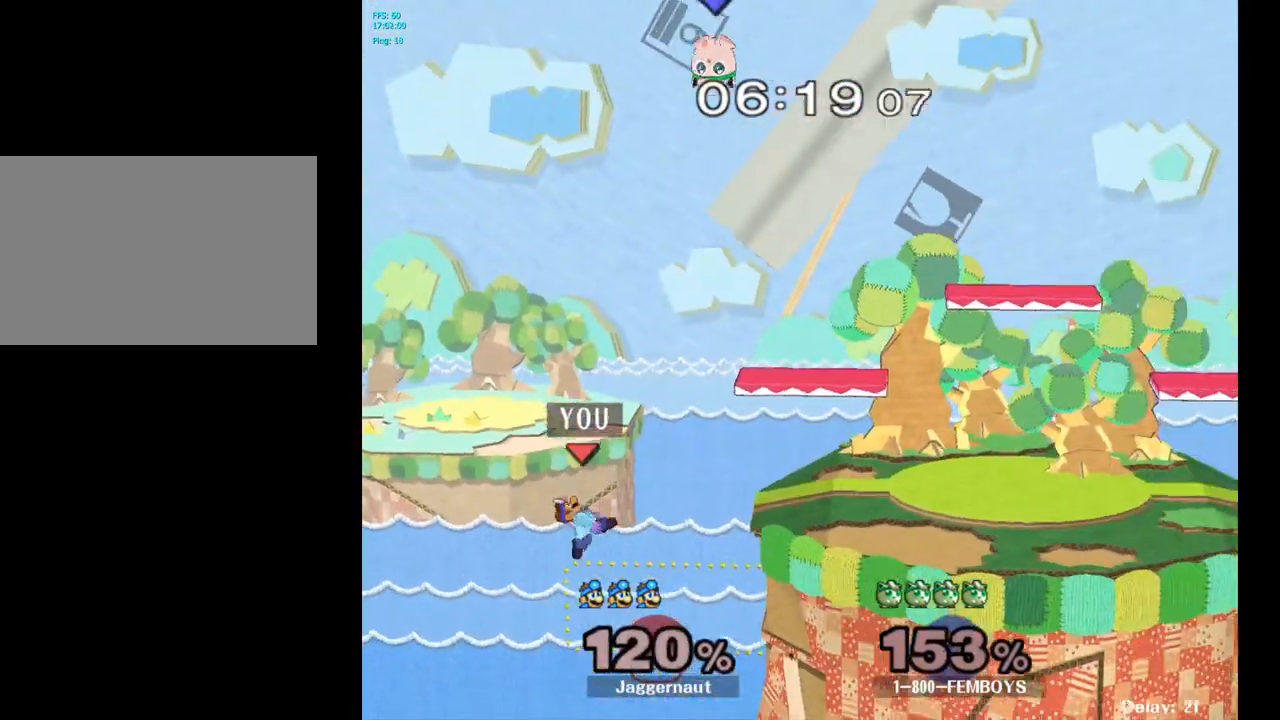
{"buttons": [], "left_stick": "up-right", "right_stick": "center", "events": [[383, "B", "down"], [483, "B", "up"]]}
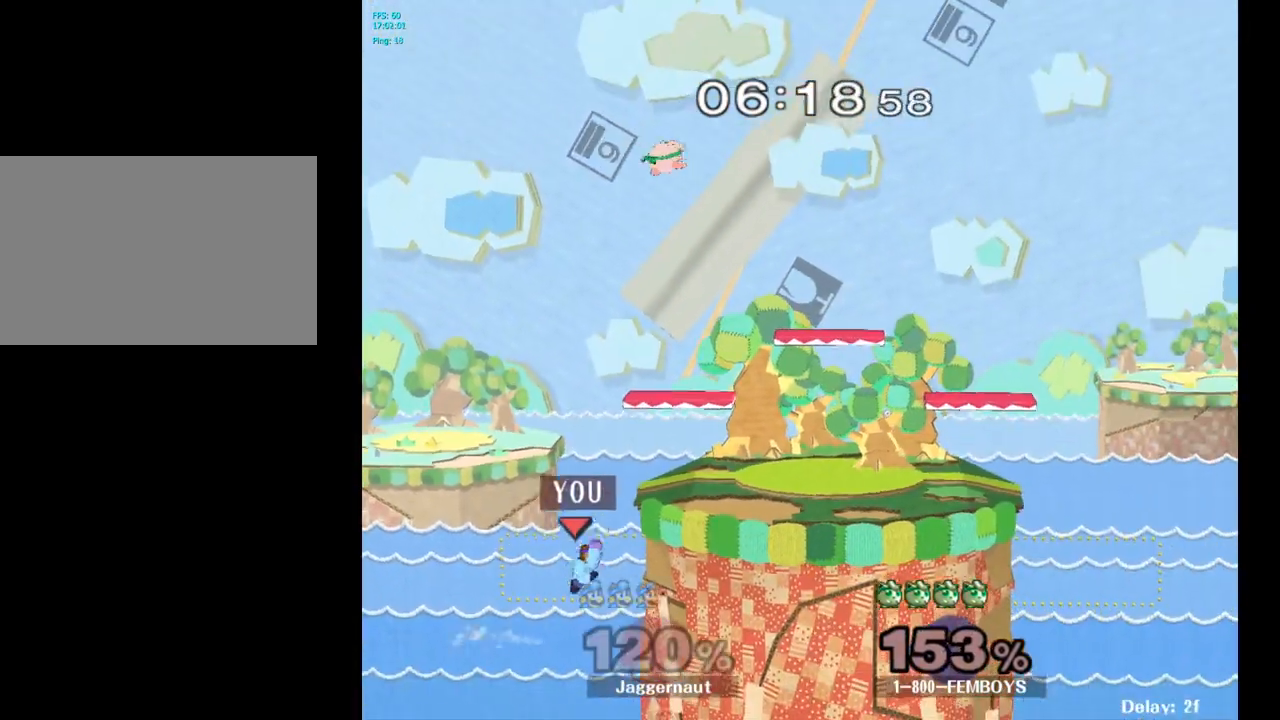
{"buttons": [], "left_stick": "left", "right_stick": "center", "events": [[383, "left_stick", "center"], [500, "left_stick", "left"]]}